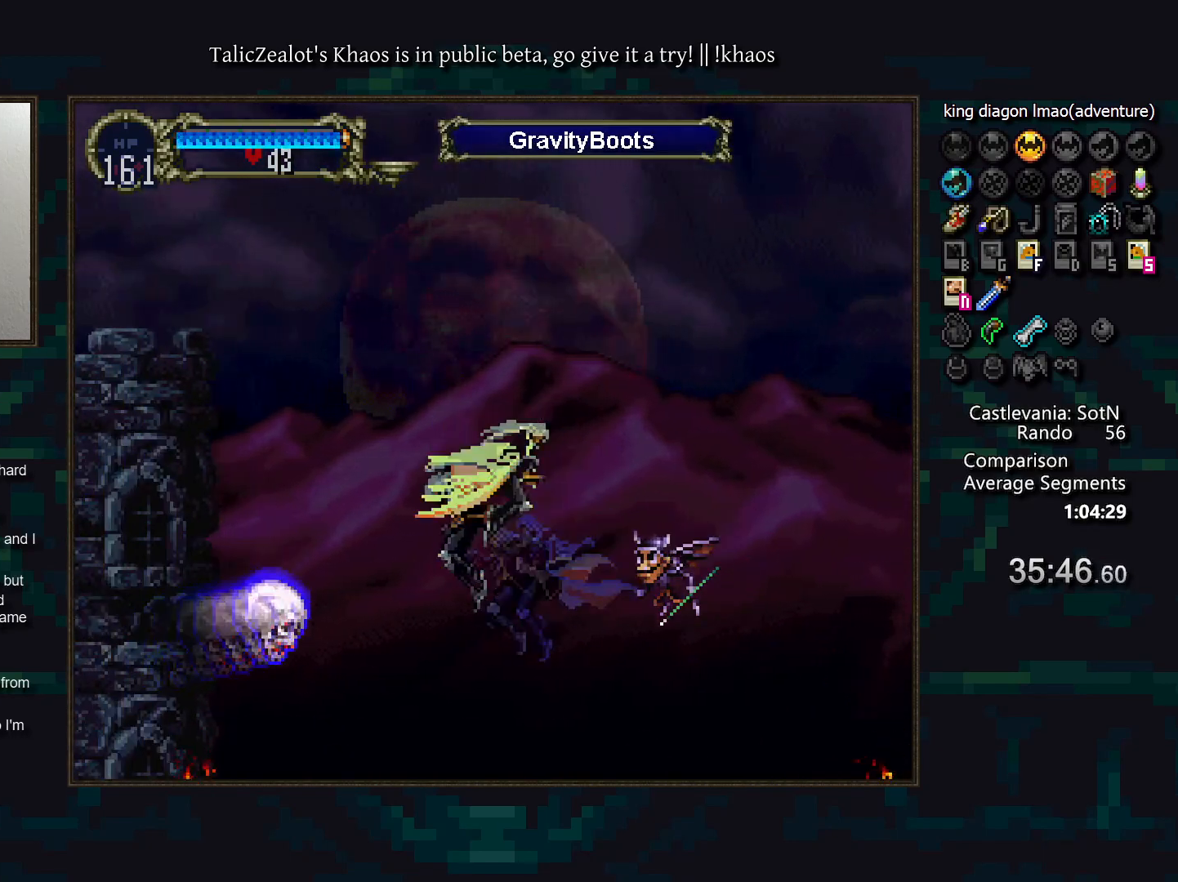
Gameplay with keyboard; each line is a JSON object with the keys held at the frame after it. "events" lists presses ("down") and releases ("up") of "a", "d", "down", "e", "f", "g", "left", "q", "r", "right", "s", "t", "up" and "w" between this image and that frame as [ms after this image, input, new state], when the widget could be followed in between. No other keys are recorded. Mouse input is not recorded.
{"keys": ["right", "up"], "events": [[17, "s", "up"], [133, "right", "up"], [217, "down", "down"], [267, "right", "down"], [267, "up", "down"], [317, "down", "up"], [367, "s", "down"], [483, "s", "up"]]}
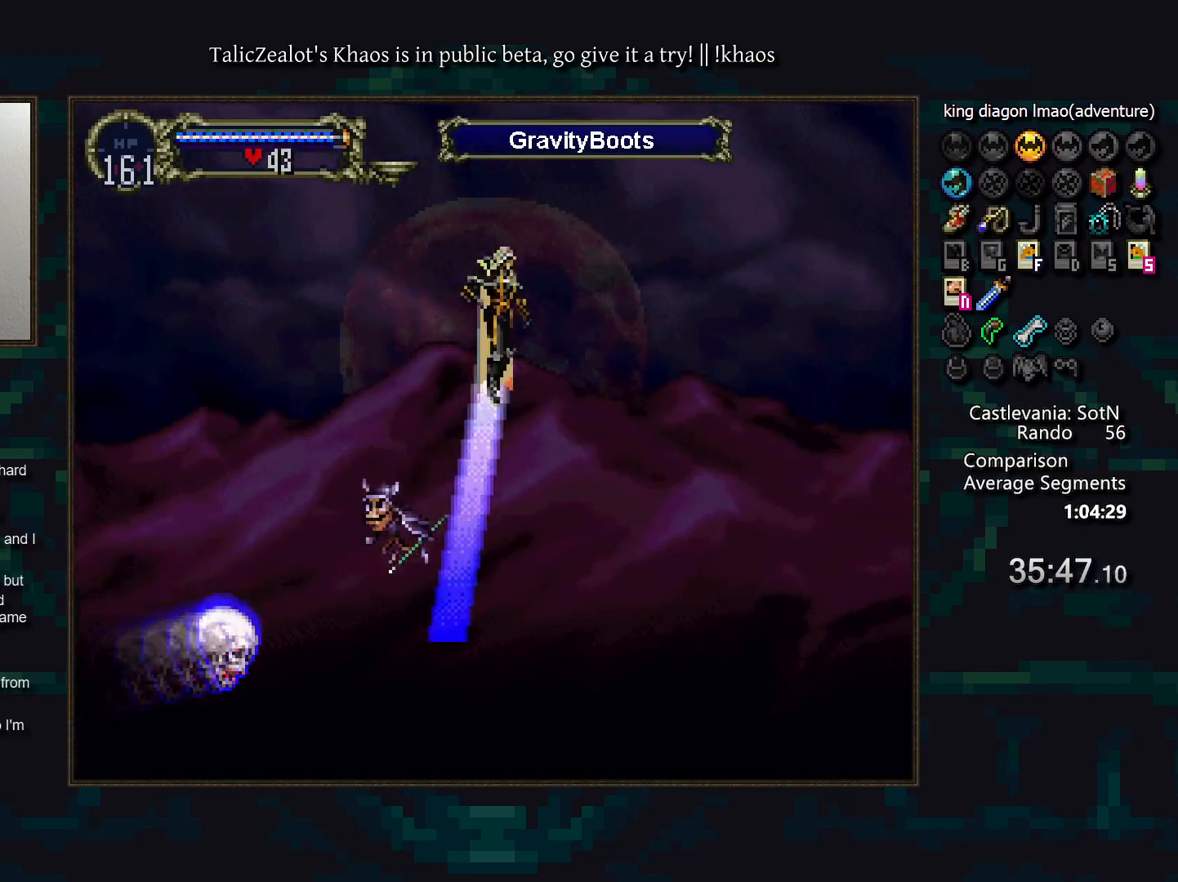
{"keys": ["right", "up"], "events": []}
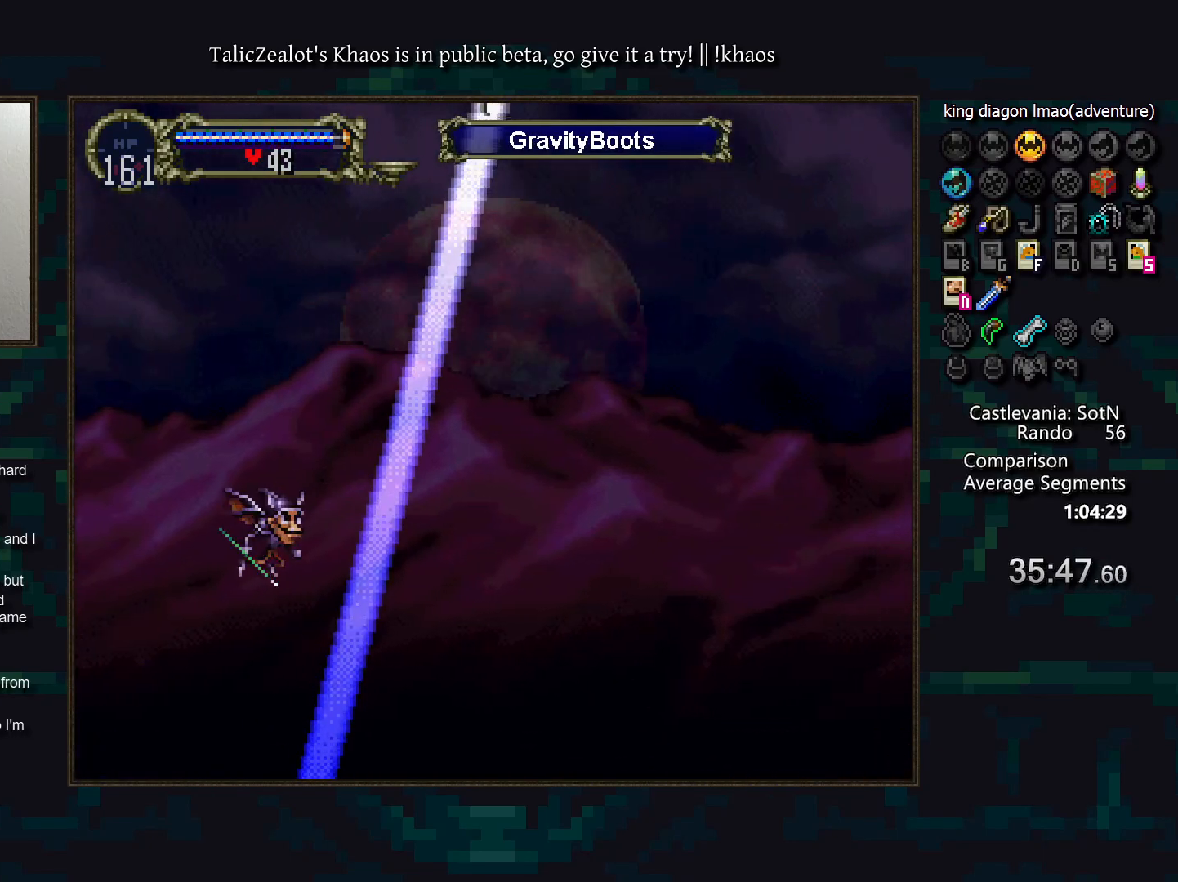
{"keys": ["right", "up"], "events": [[17, "up", "up"], [117, "right", "up"], [217, "down", "down"], [267, "right", "down"], [267, "up", "down"], [317, "s", "down"], [333, "down", "up"], [417, "s", "up"]]}
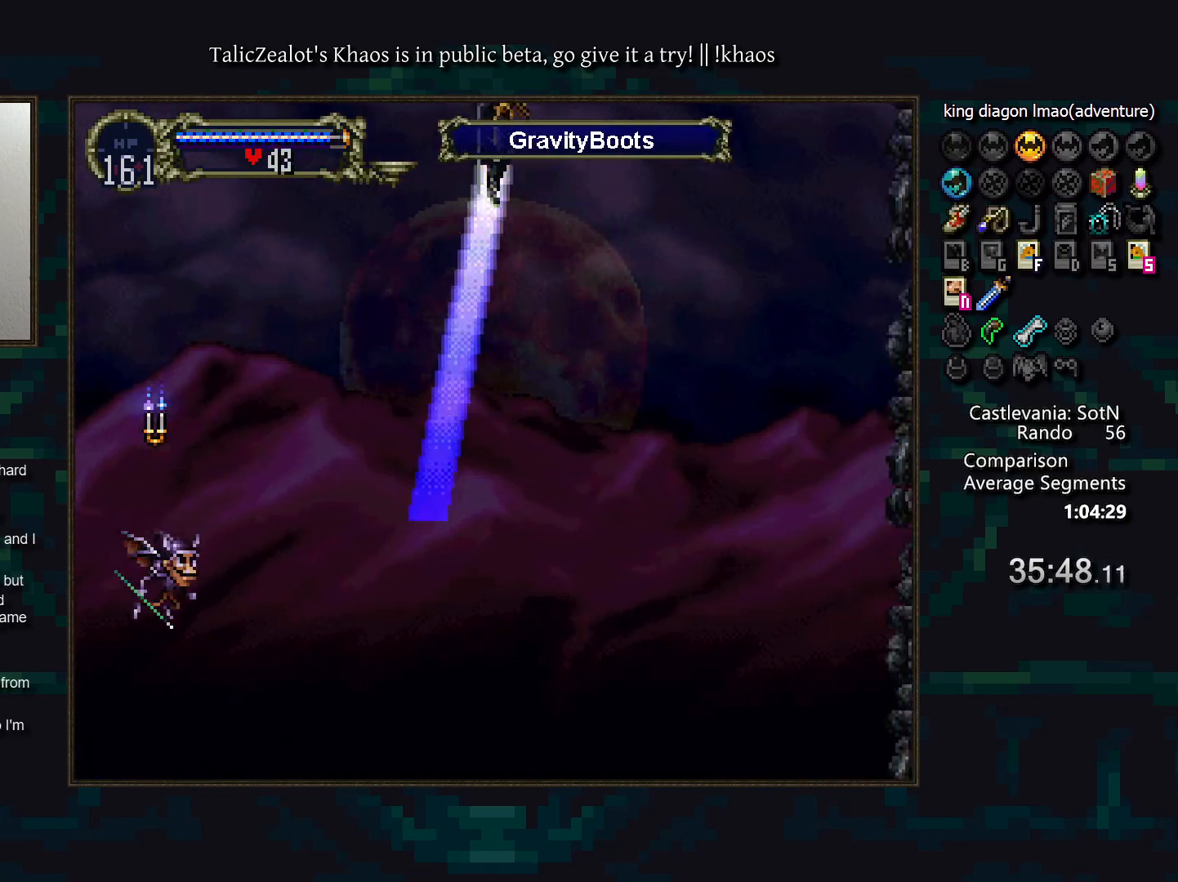
{"keys": ["right"], "events": [[33, "up", "up"]]}
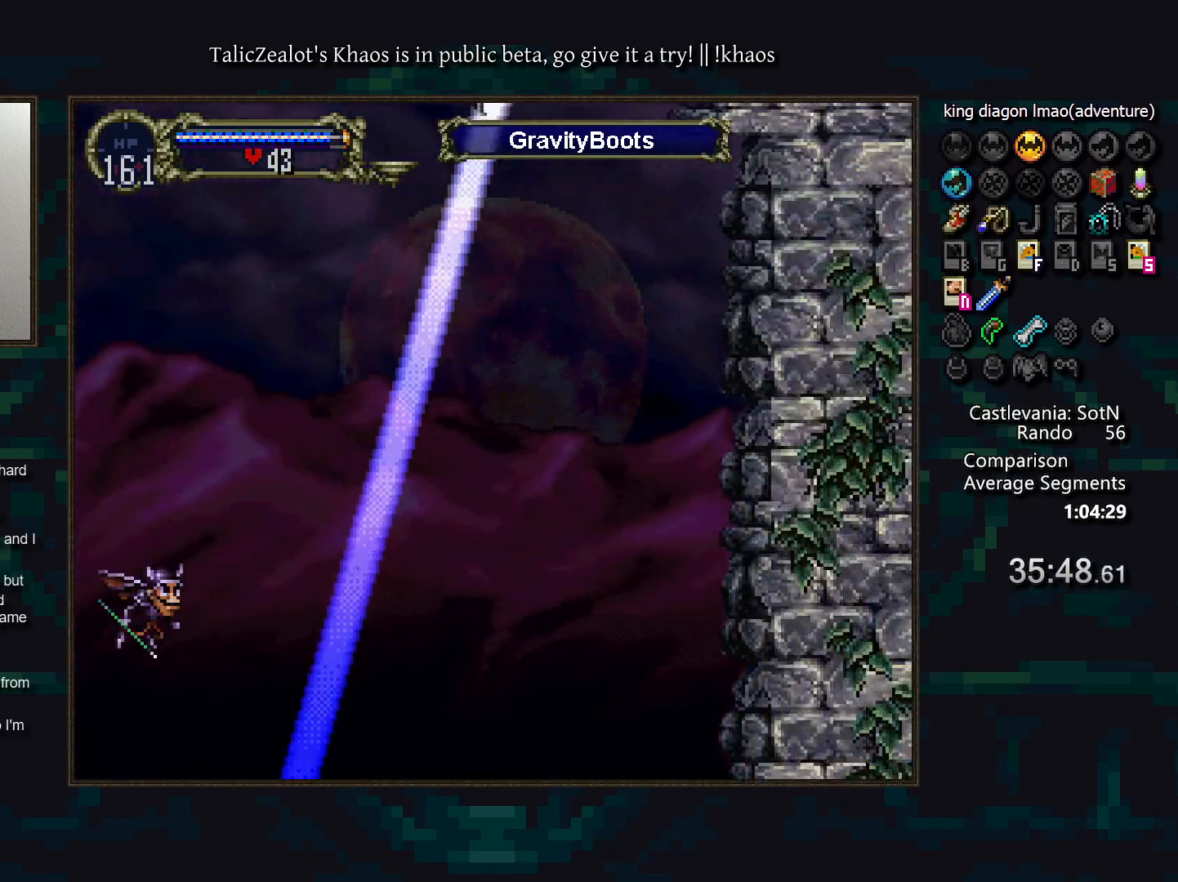
{"keys": ["down"], "events": [[200, "right", "up"], [283, "left", "down"], [383, "left", "up"], [500, "down", "down"]]}
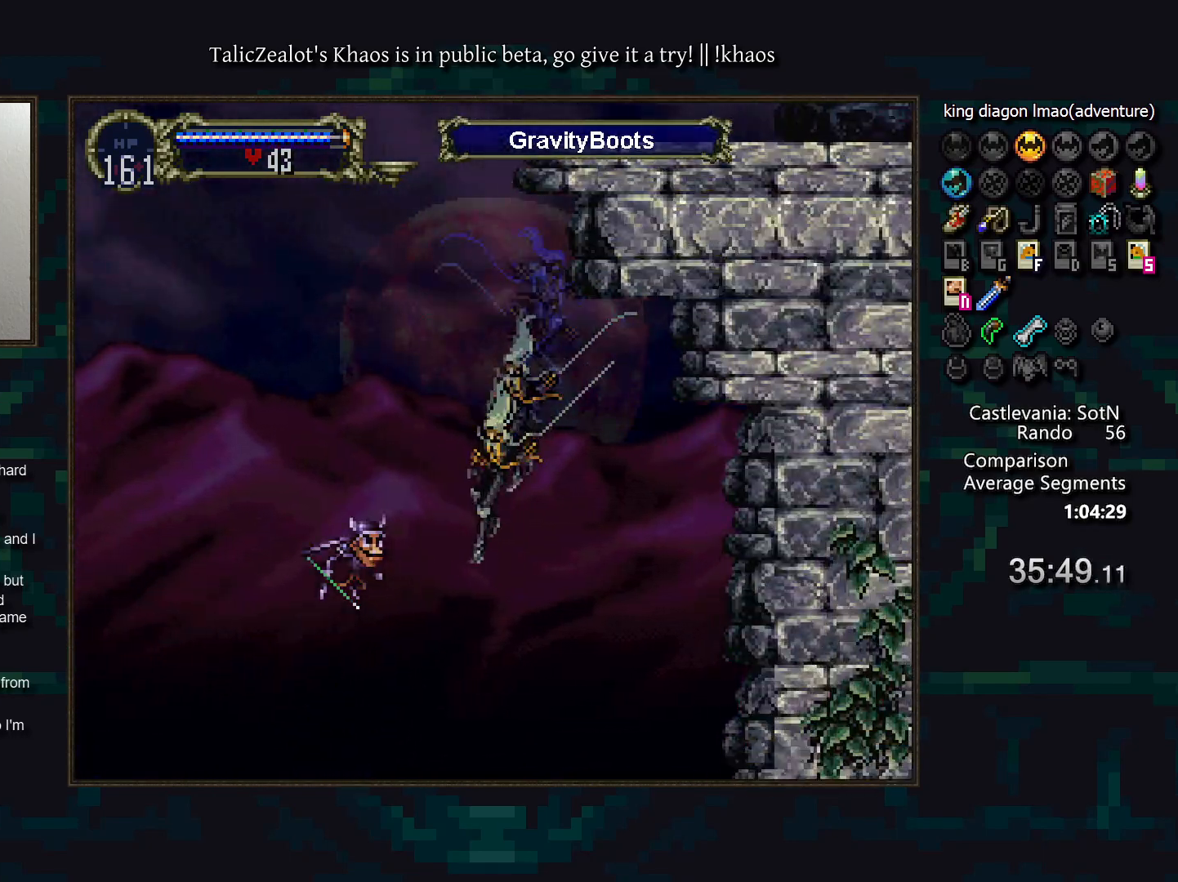
{"keys": ["right"], "events": [[67, "up", "down"], [117, "down", "up"], [133, "s", "down"], [250, "s", "up"], [350, "right", "down"], [350, "up", "up"]]}
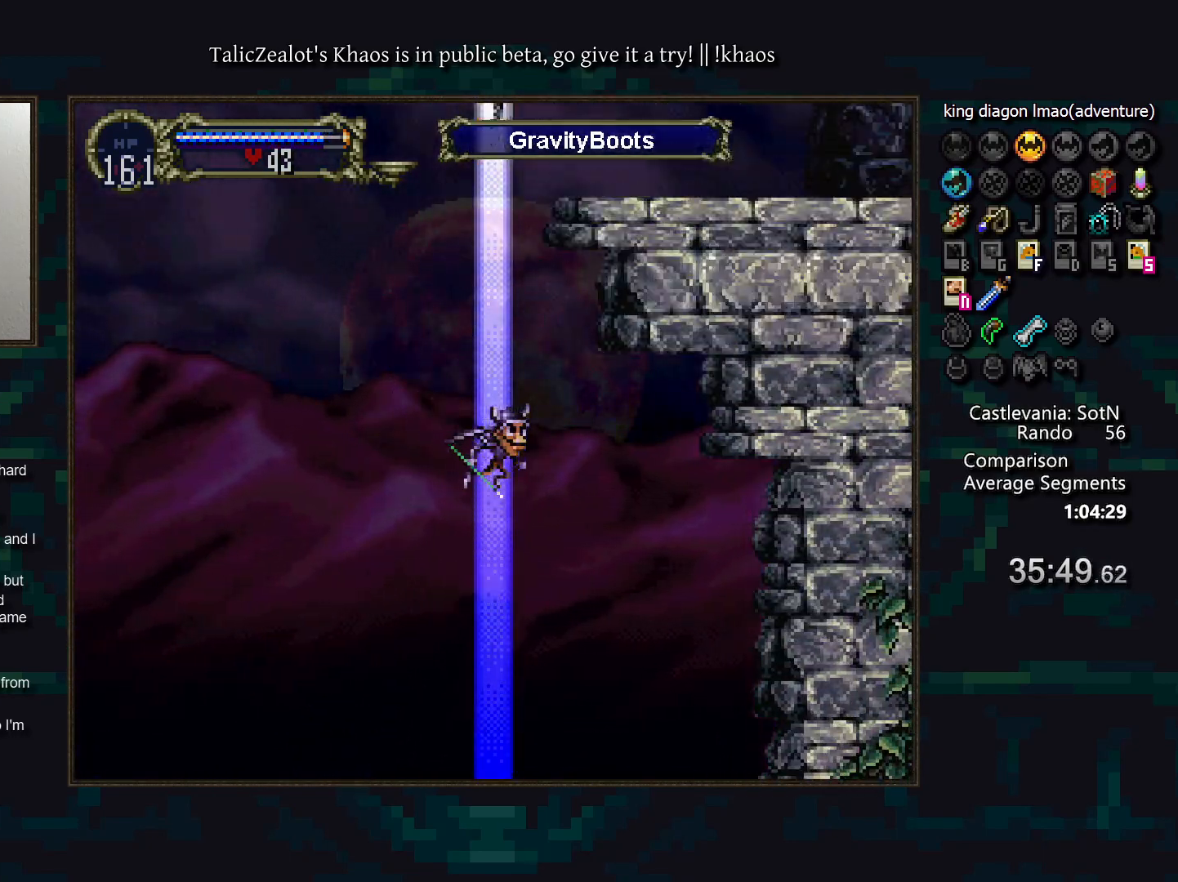
{"keys": ["right"], "events": []}
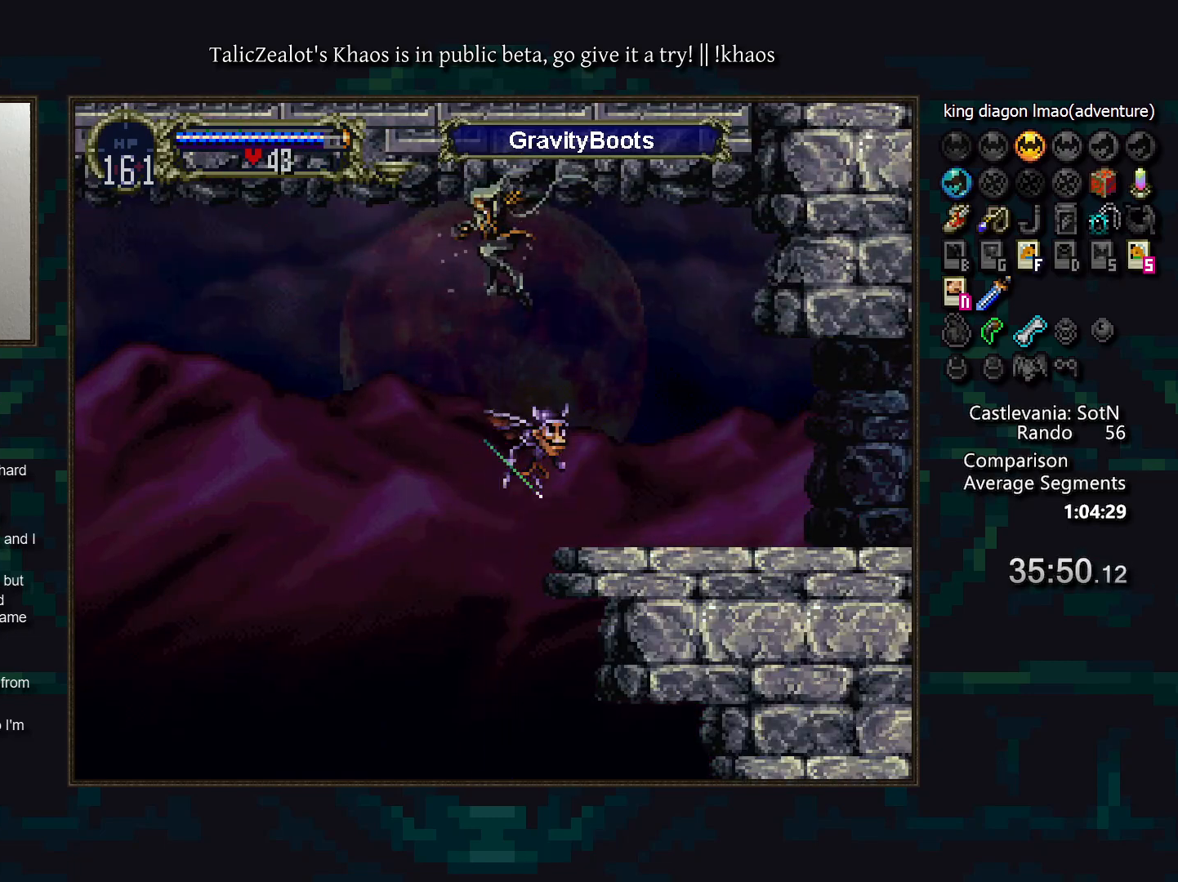
{"keys": ["right"], "events": []}
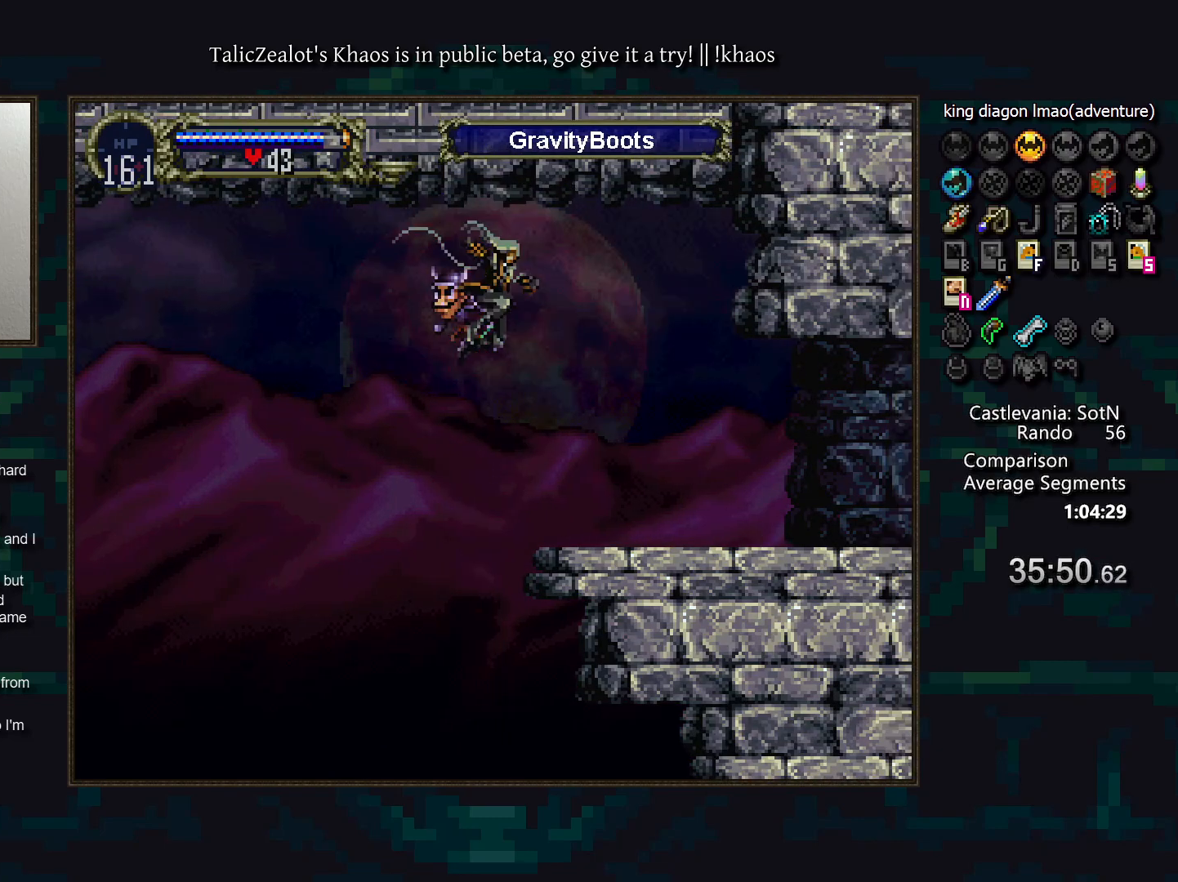
{"keys": ["a", "d"], "events": [[217, "left", "down"], [250, "right", "up"], [317, "a", "down"], [333, "left", "up"], [400, "a", "up"], [417, "d", "down"], [467, "a", "down"]]}
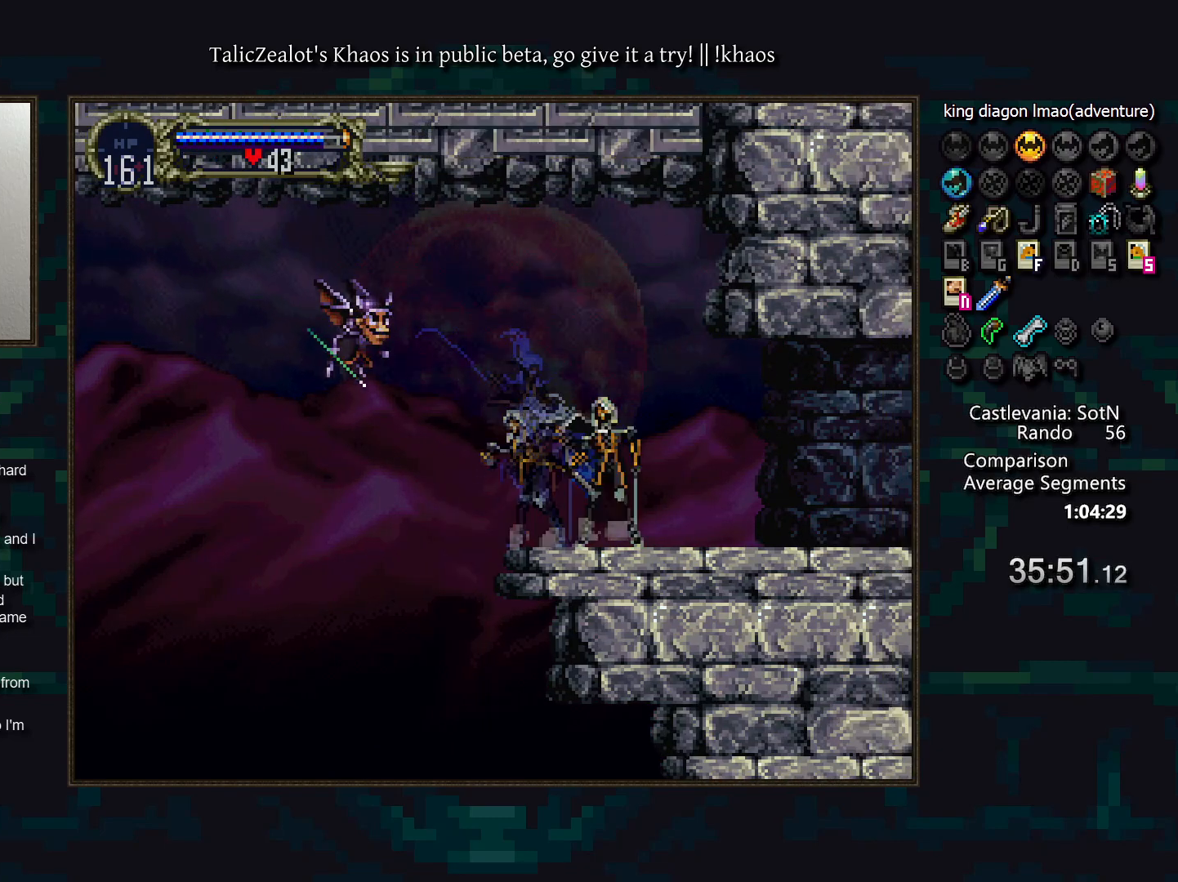
{"keys": [], "events": [[17, "a", "up"], [33, "d", "up"], [83, "d", "down"], [117, "a", "down"], [183, "a", "up"], [200, "d", "up"], [250, "d", "down"], [300, "a", "down"], [350, "a", "up"], [350, "d", "up"], [400, "d", "down"], [433, "a", "down"], [483, "a", "up"], [500, "d", "up"]]}
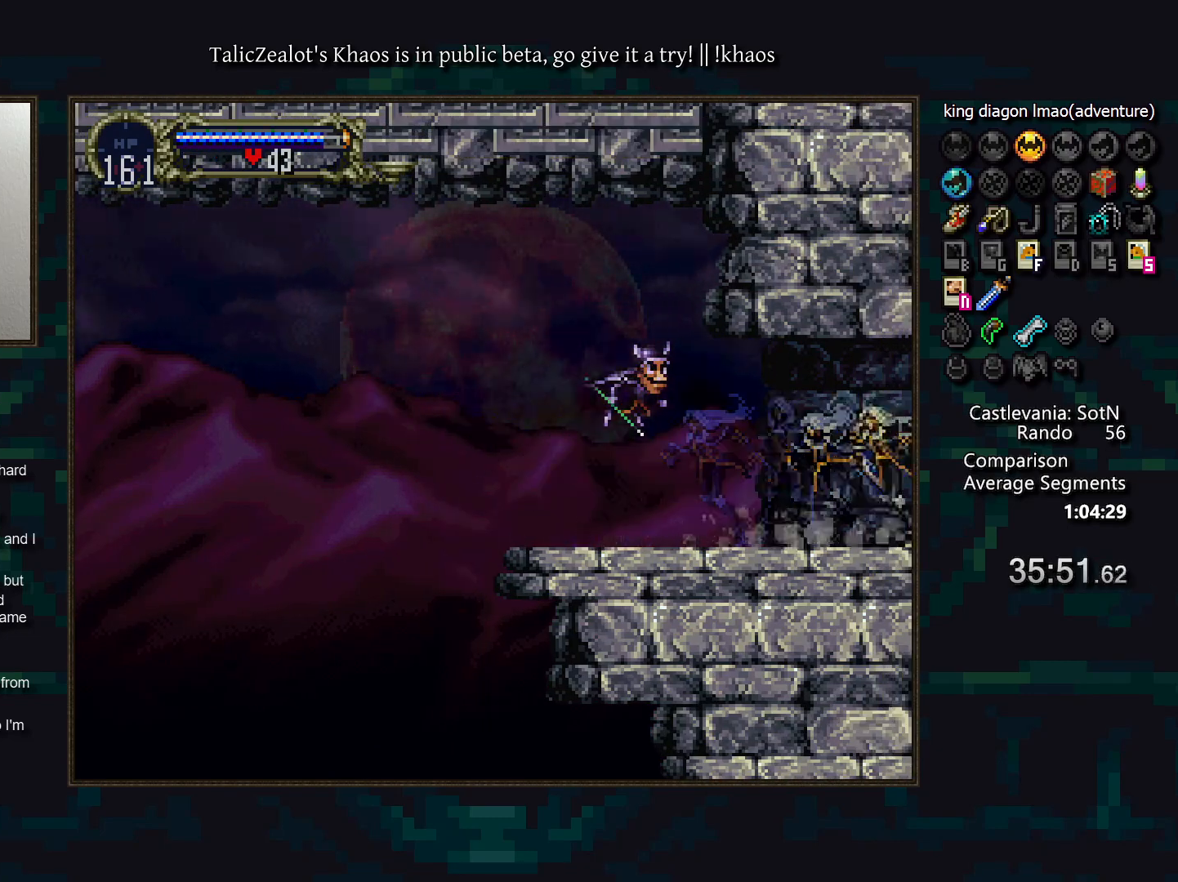
{"keys": ["d"], "events": [[50, "d", "down"], [100, "a", "down"], [117, "a", "up"], [150, "d", "up"], [200, "d", "down"], [233, "a", "down"], [283, "a", "up"], [317, "d", "up"], [367, "d", "down"], [400, "a", "down"], [450, "a", "up"], [450, "d", "up"], [500, "d", "down"]]}
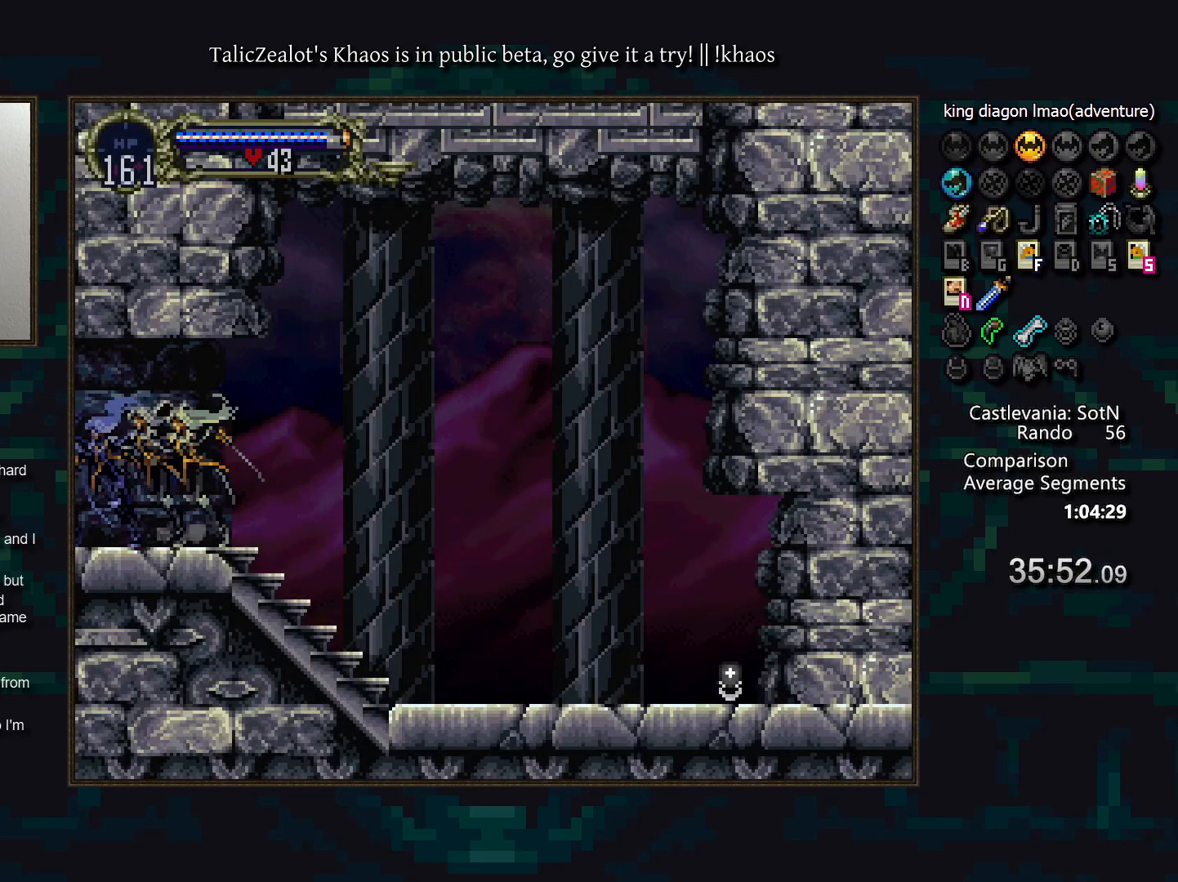
{"keys": ["a", "d"], "events": [[50, "a", "down"], [100, "a", "up"], [117, "d", "up"], [167, "d", "down"], [217, "a", "down"], [250, "a", "up"], [283, "d", "up"], [300, "d", "down"], [350, "a", "down"], [417, "a", "up"], [417, "d", "up"], [467, "d", "down"], [483, "a", "down"]]}
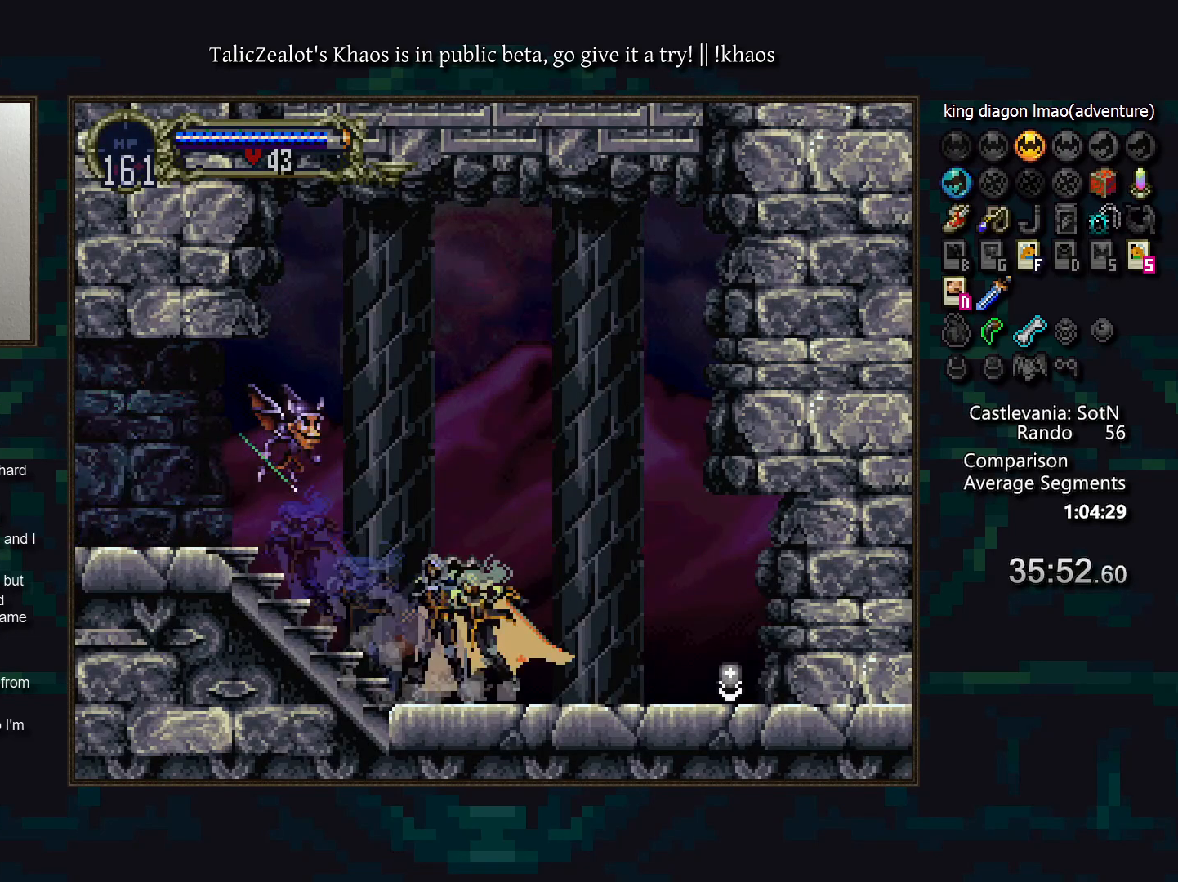
{"keys": ["d"], "events": [[50, "a", "up"], [50, "d", "up"], [100, "d", "down"], [150, "a", "down"], [200, "a", "up"], [217, "d", "up"], [250, "right", "down"], [383, "a", "down"], [417, "right", "up"], [467, "a", "up"], [500, "d", "down"]]}
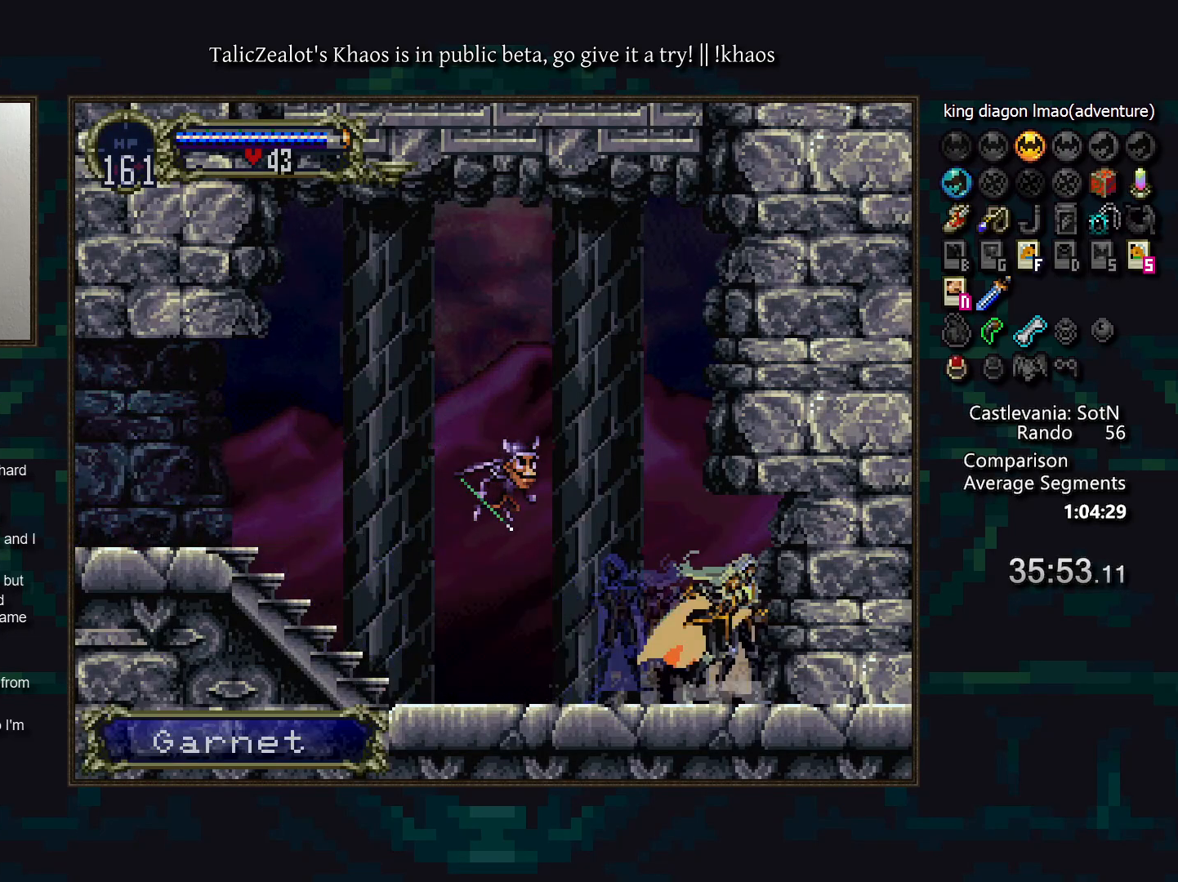
{"keys": ["a", "d"], "events": [[117, "d", "up"], [150, "d", "down"], [200, "a", "down"], [233, "a", "up"], [267, "d", "up"], [317, "d", "down"], [333, "a", "down"], [400, "a", "up"], [400, "d", "up"], [483, "d", "down"], [500, "a", "down"]]}
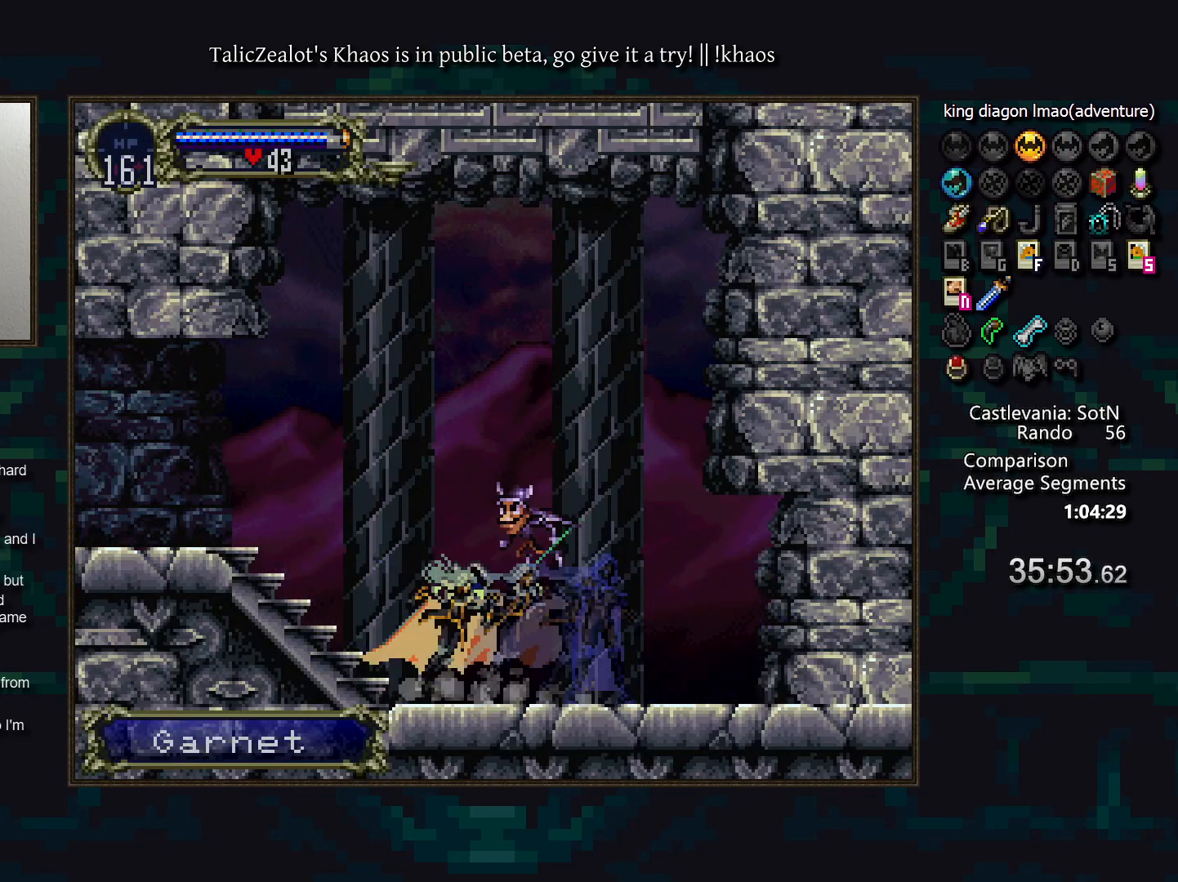
{"keys": ["d"], "events": [[50, "a", "up"], [67, "d", "up"], [117, "d", "down"], [167, "a", "down"], [200, "a", "up"], [200, "d", "up"], [283, "d", "down"], [300, "a", "down"], [350, "a", "up"], [367, "d", "up"], [417, "d", "down"], [467, "a", "down"], [500, "a", "up"]]}
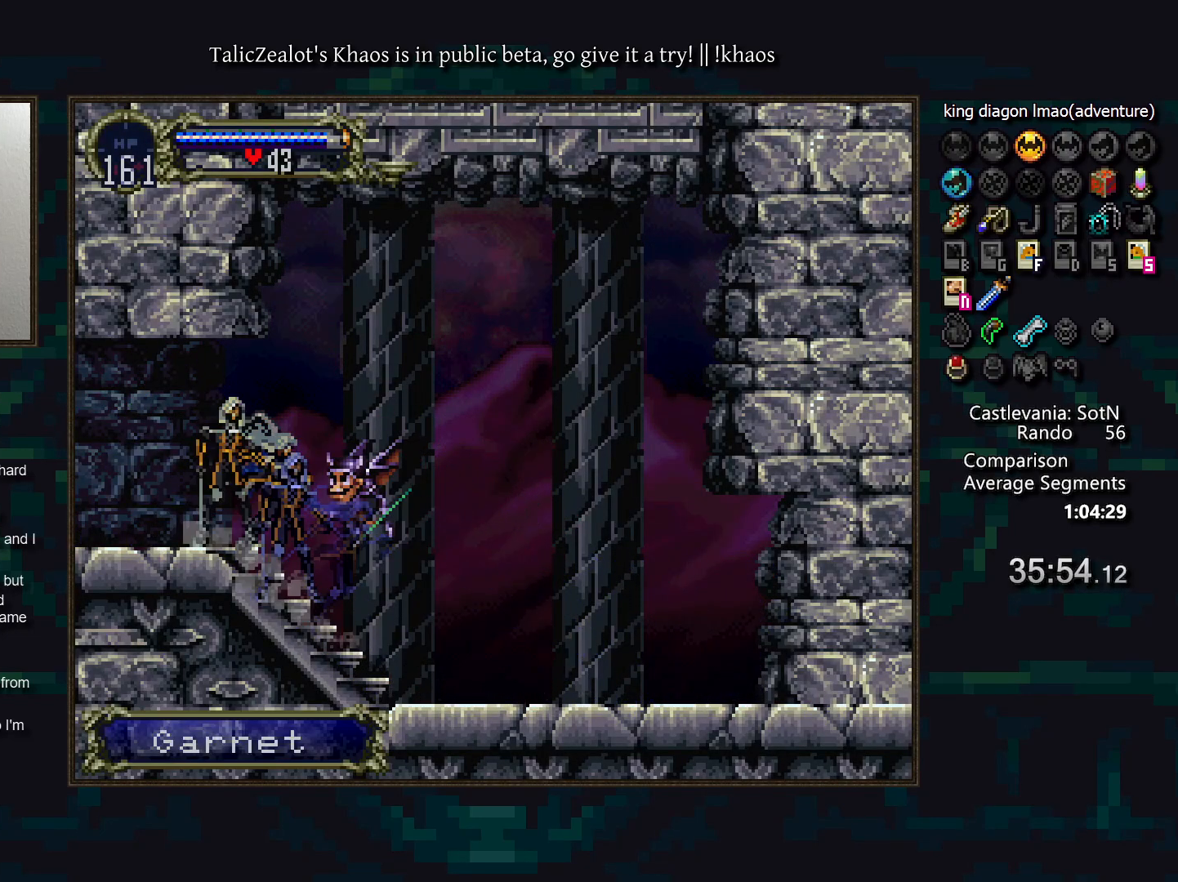
{"keys": ["d"], "events": [[17, "d", "up"], [50, "d", "down"], [100, "a", "down"], [150, "a", "up"], [150, "d", "up"], [217, "d", "down"], [283, "d", "up"], [350, "d", "down"], [450, "d", "up"], [500, "d", "down"]]}
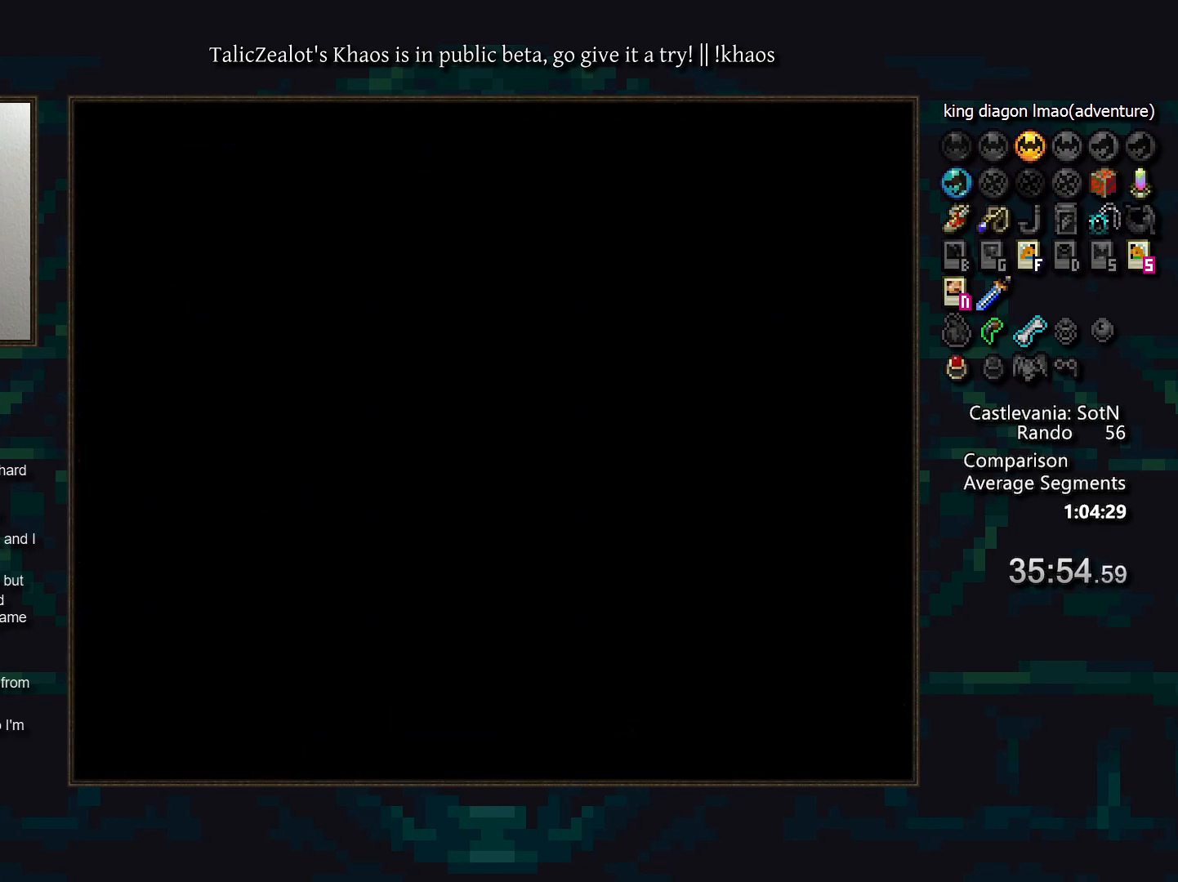
{"keys": ["d"], "events": [[17, "a", "down"], [67, "a", "up"], [83, "d", "up"], [133, "d", "down"], [183, "a", "down"], [217, "a", "up"], [233, "d", "up"], [300, "d", "down"], [367, "d", "up"], [450, "d", "down"], [483, "a", "down"], [500, "a", "up"]]}
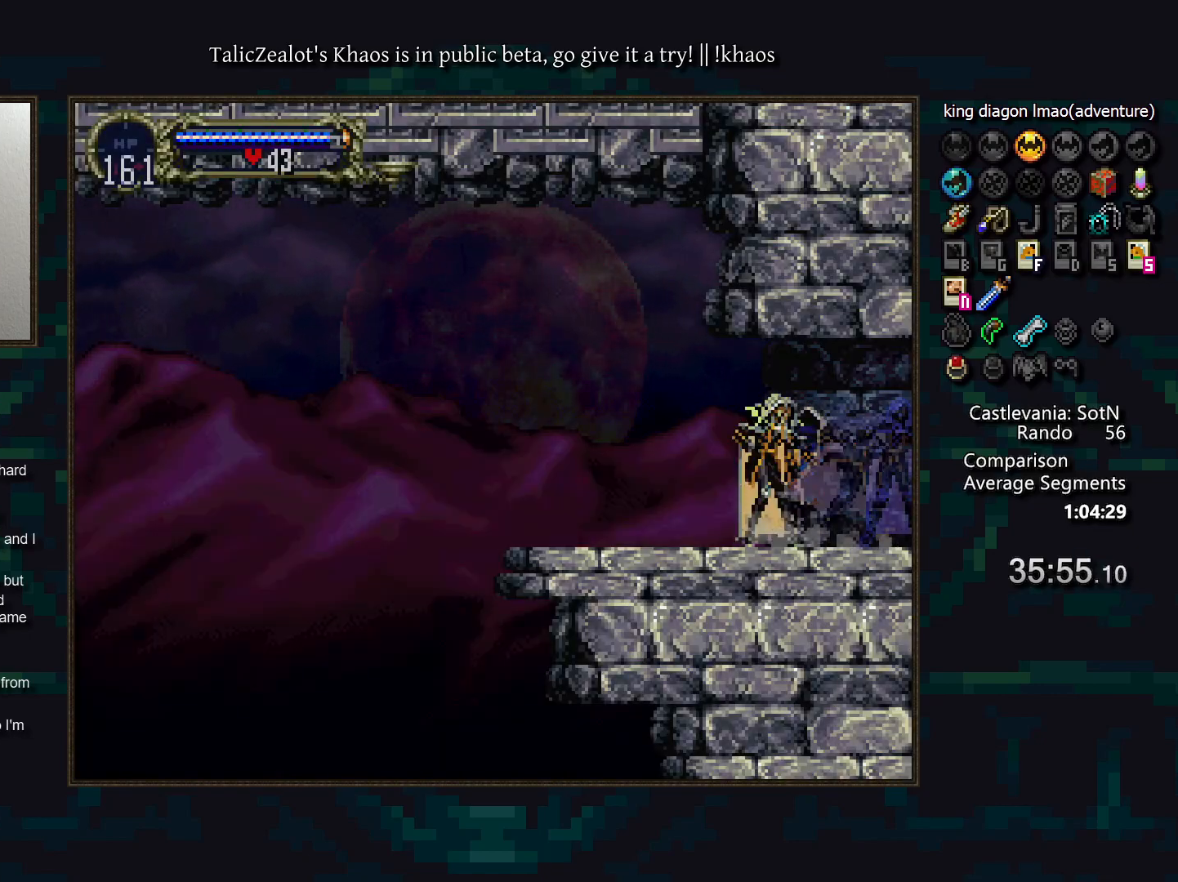
{"keys": ["left"], "events": [[33, "d", "up"], [83, "left", "down"], [183, "s", "down"], [383, "s", "up"]]}
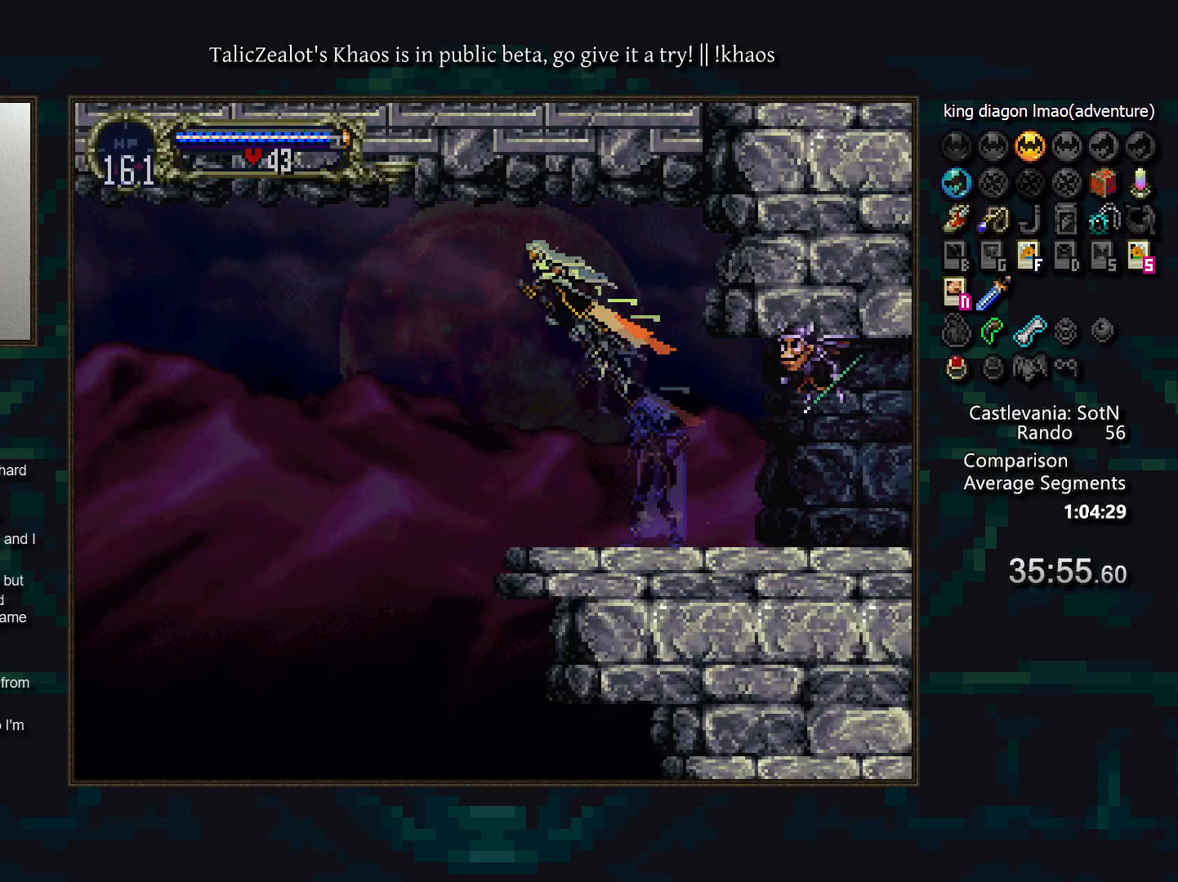
{"keys": ["right"], "events": [[450, "left", "up"], [450, "right", "down"]]}
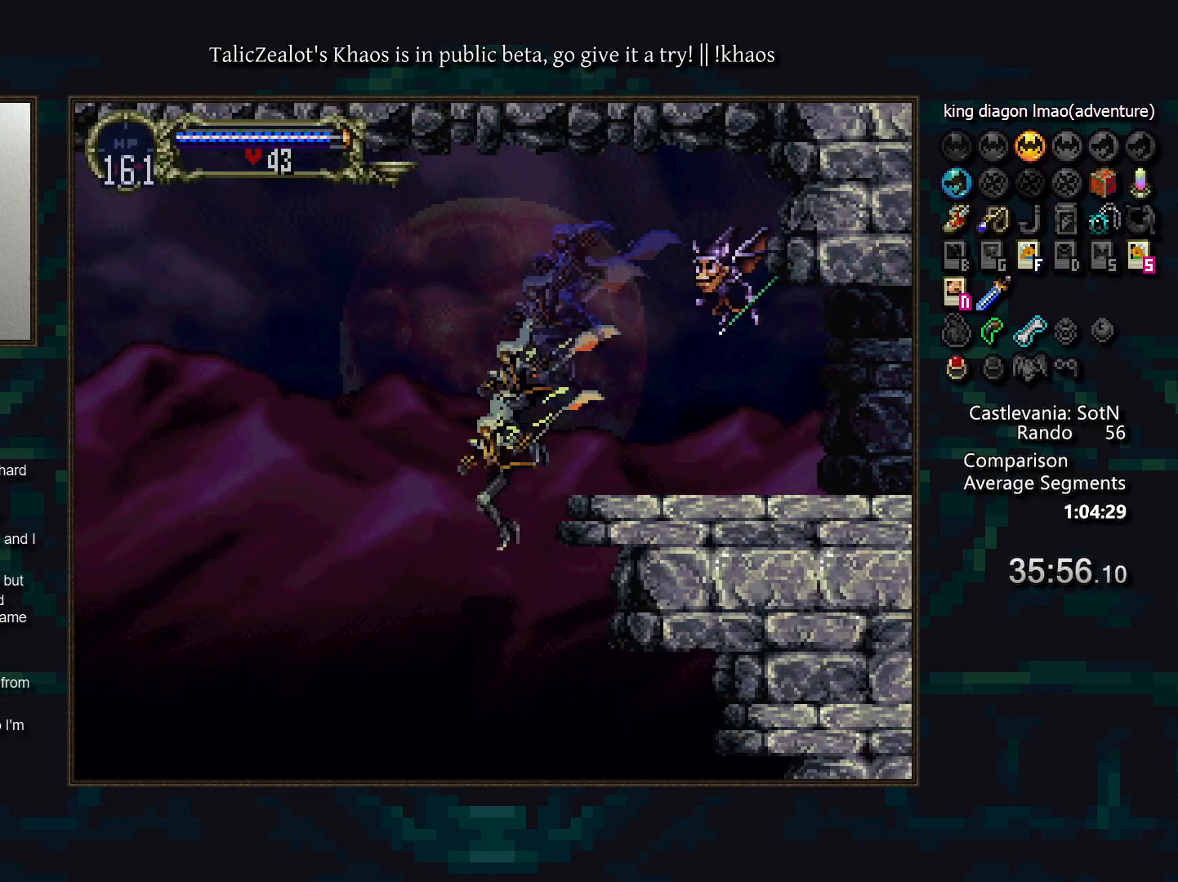
{"keys": ["down", "right"], "events": [[217, "down", "down"], [233, "s", "down"], [283, "s", "up"], [383, "s", "down"], [433, "s", "up"]]}
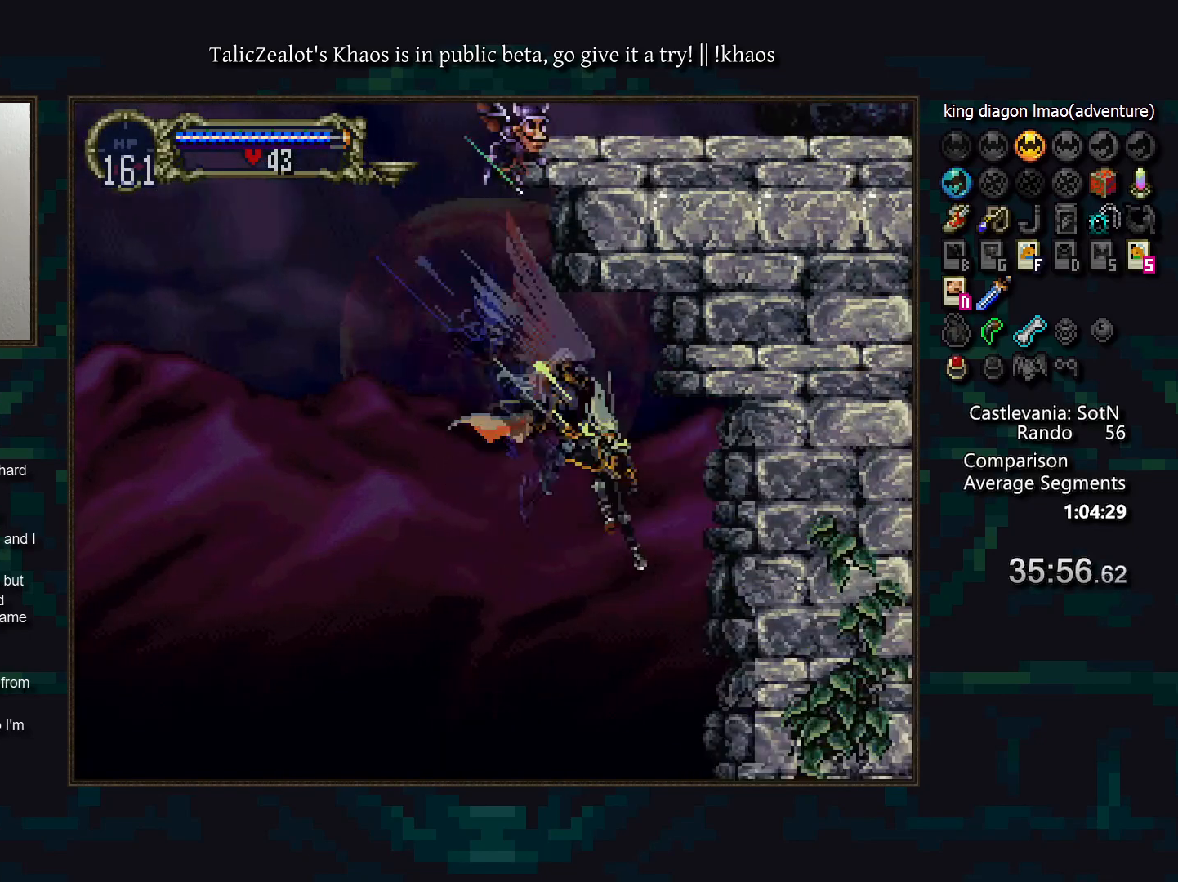
{"keys": ["right"], "events": [[200, "down", "up"]]}
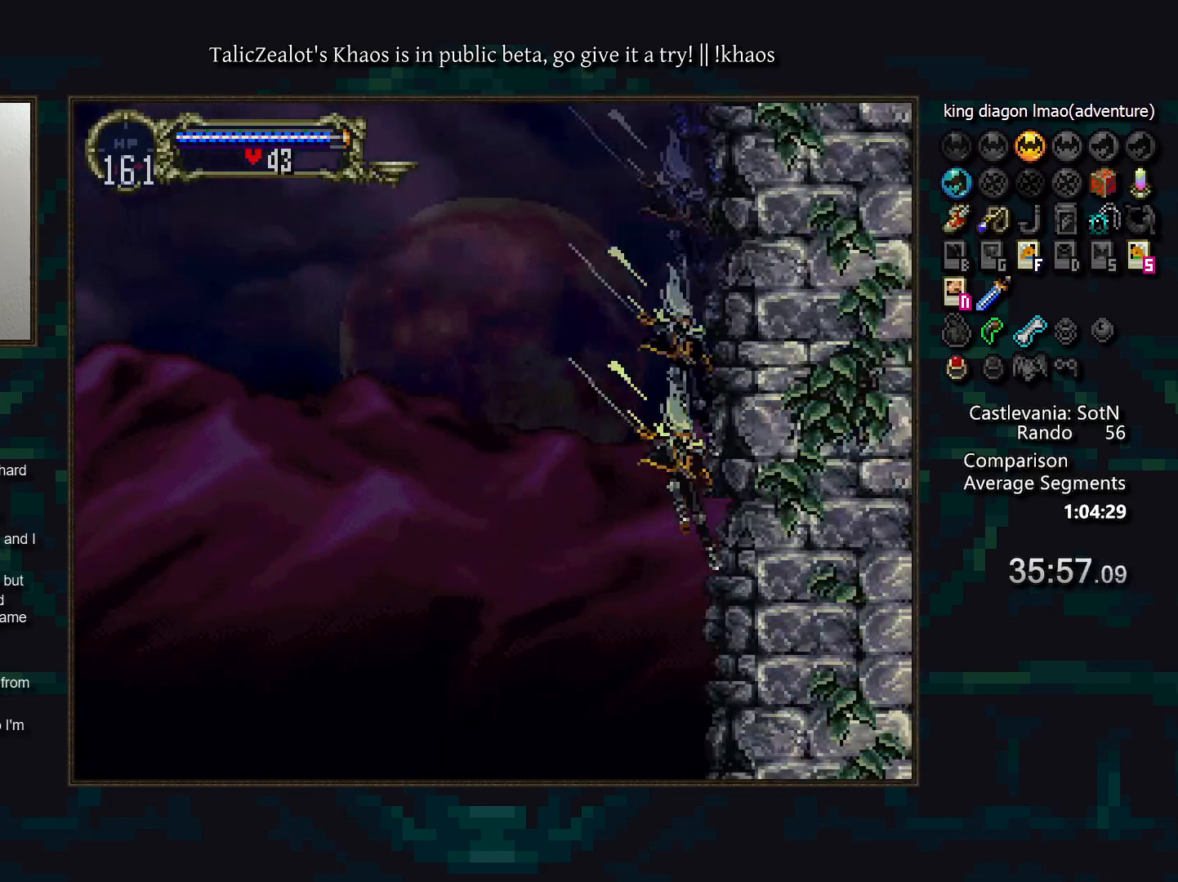
{"keys": ["right"], "events": []}
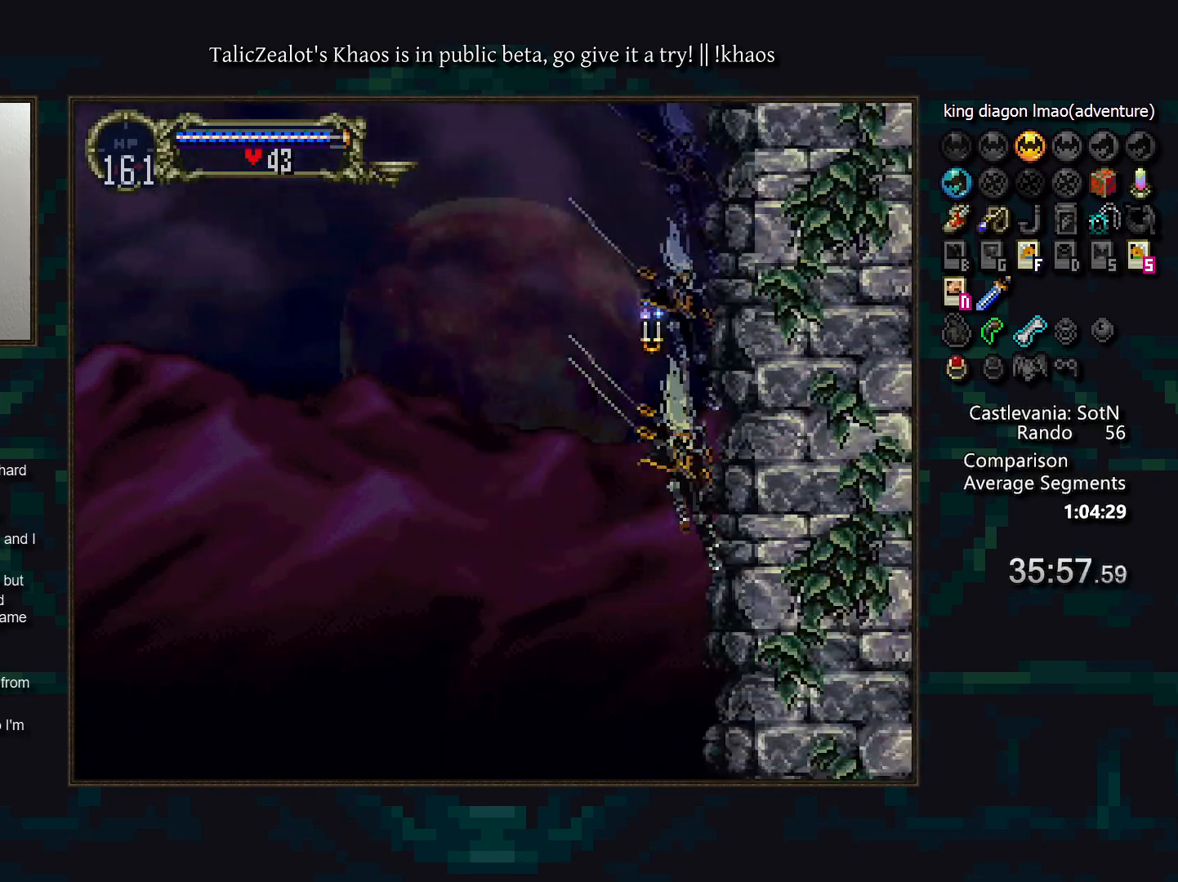
{"keys": ["right"], "events": []}
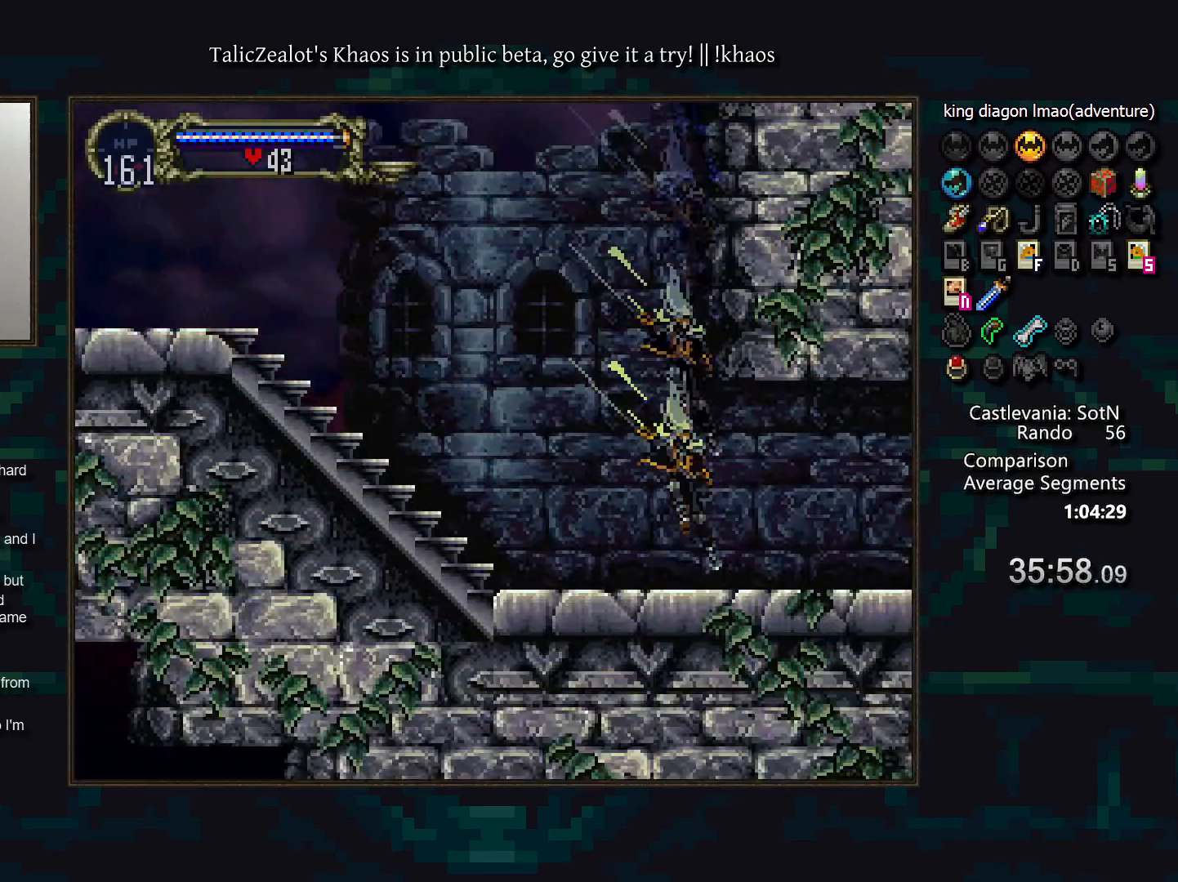
{"keys": [], "events": [[117, "s", "down"], [183, "s", "up"], [267, "right", "up"], [283, "s", "down"], [333, "s", "up"], [350, "down", "down"], [367, "right", "down"], [417, "s", "down"], [433, "right", "up"], [467, "down", "up"], [483, "s", "up"]]}
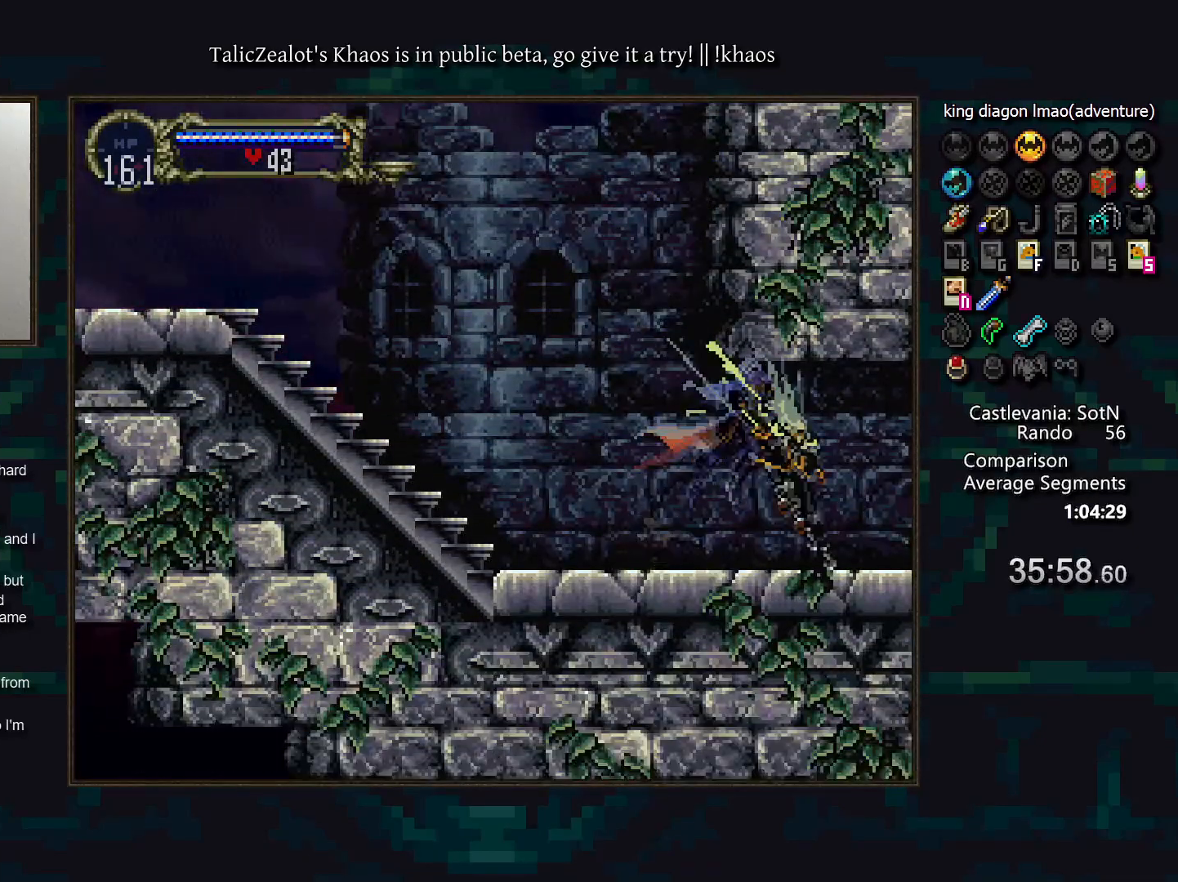
{"keys": [], "events": []}
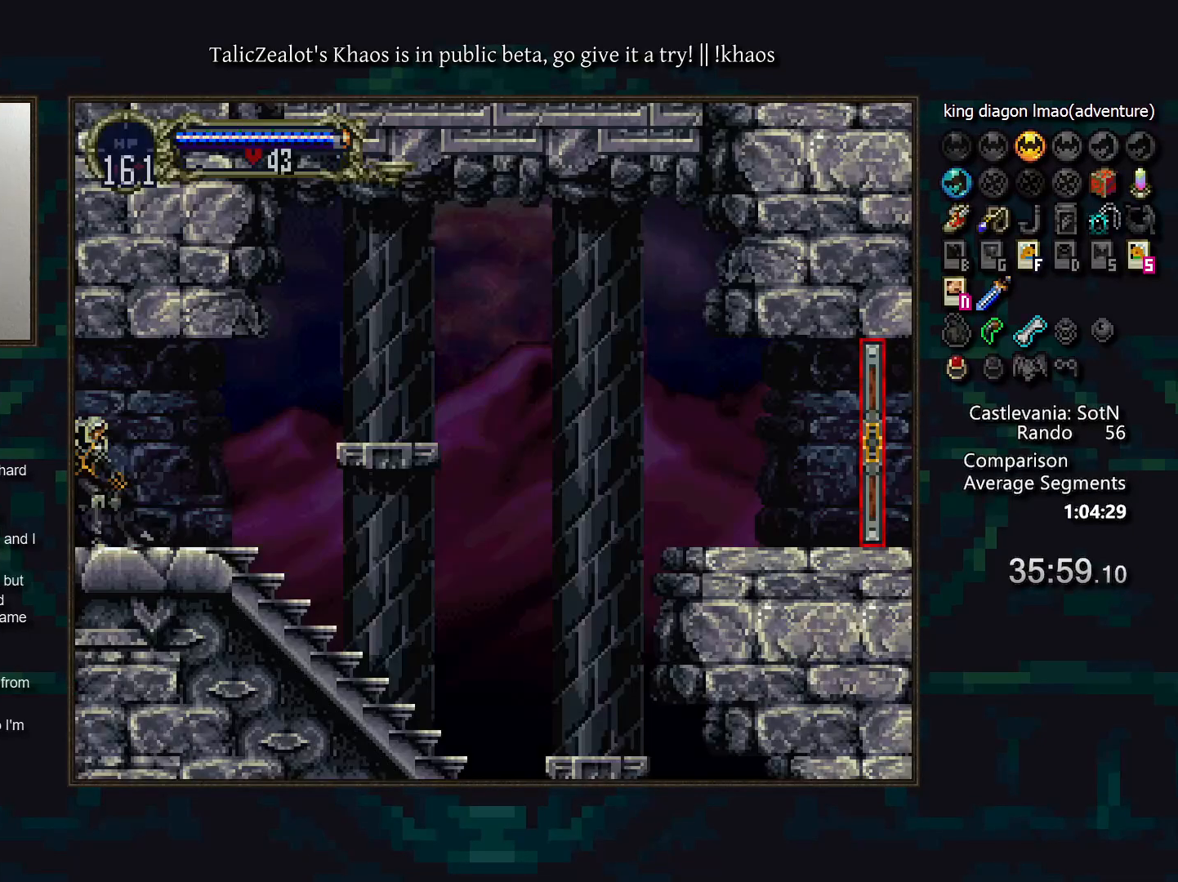
{"keys": ["a", "d"], "events": [[67, "left", "down"], [183, "a", "down"], [200, "left", "up"], [233, "a", "up"], [283, "d", "down"], [333, "a", "down"], [383, "a", "up"], [400, "d", "up"], [450, "d", "down"], [467, "a", "down"]]}
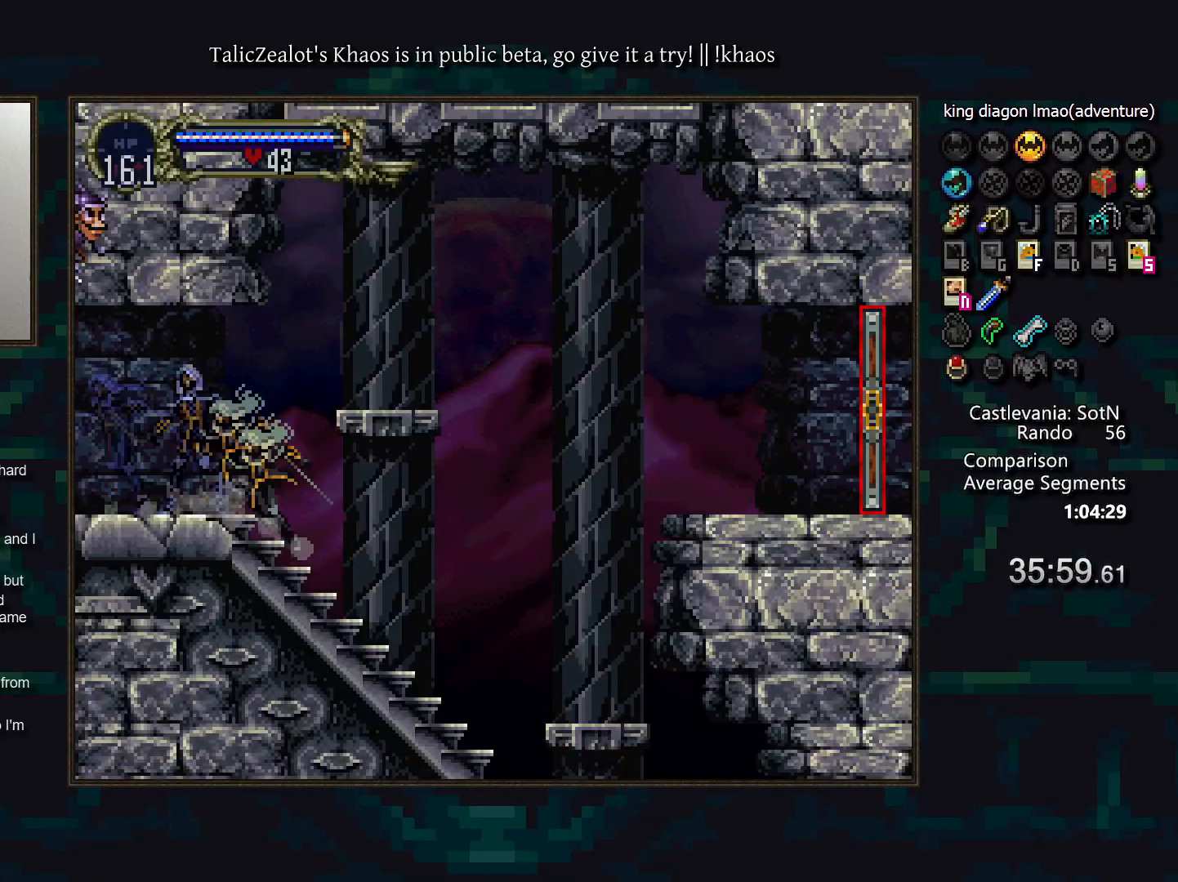
{"keys": ["right", "s"], "events": [[50, "a", "up"], [50, "d", "up"], [167, "right", "down"], [233, "s", "down"]]}
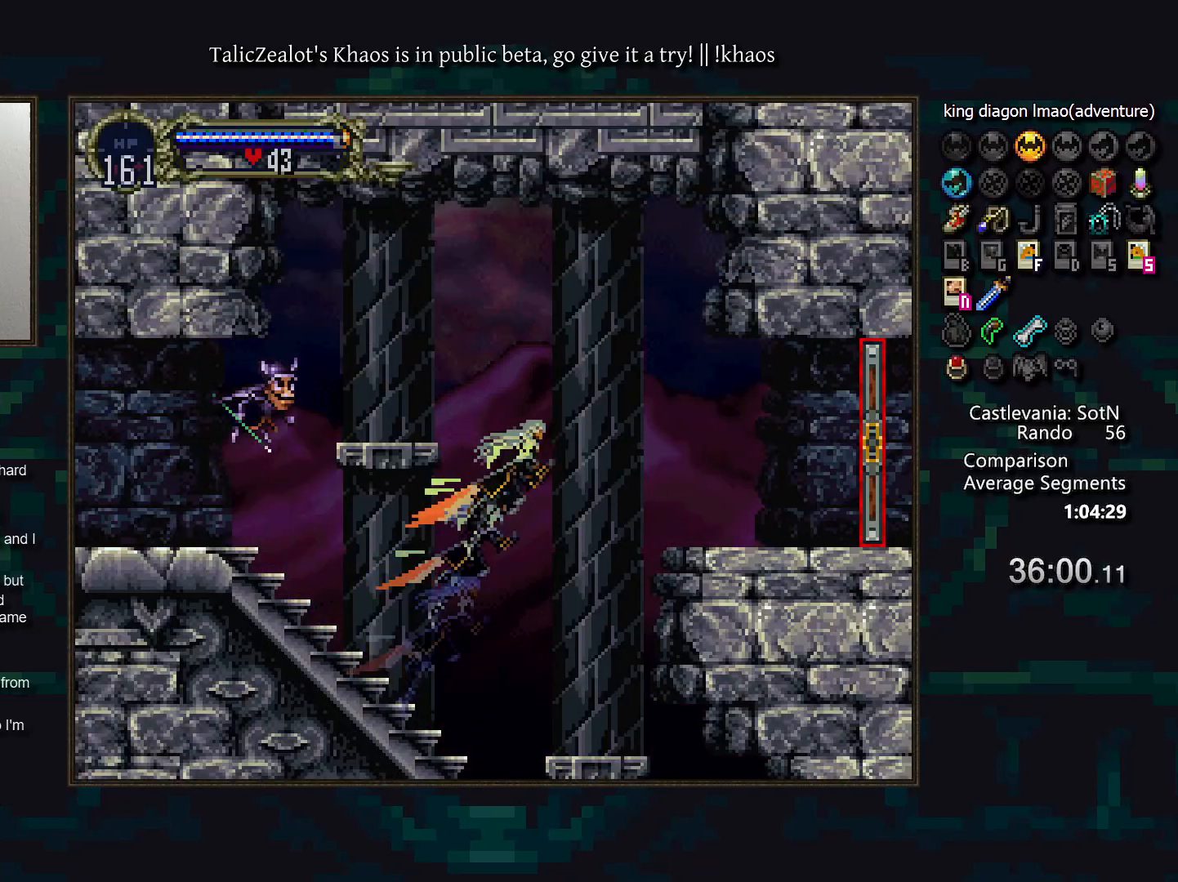
{"keys": ["down", "right", "s"], "events": [[50, "s", "up"], [300, "s", "down"], [350, "right", "up"], [383, "s", "up"], [400, "down", "down"], [433, "right", "down"], [450, "s", "down"]]}
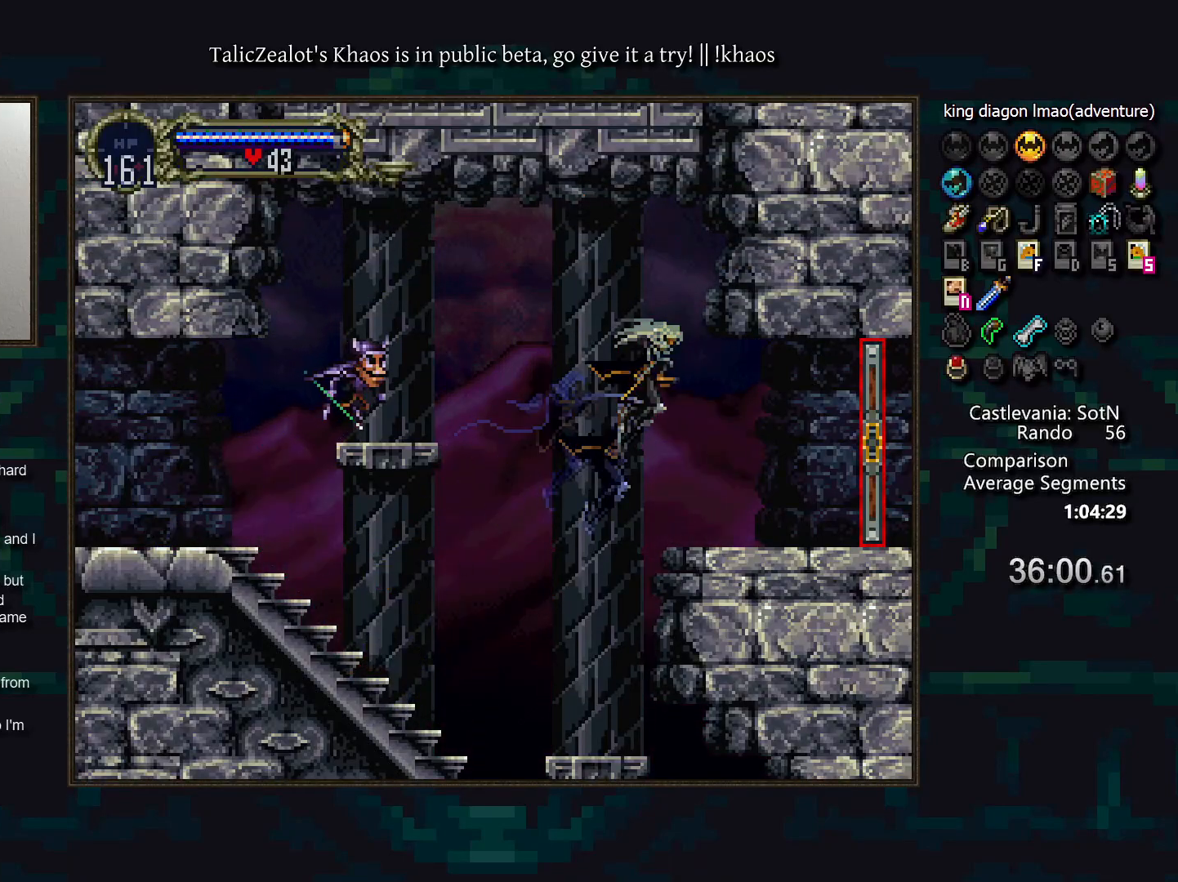
{"keys": ["right"], "events": [[17, "down", "up"], [17, "right", "up"], [33, "s", "up"], [183, "right", "down"]]}
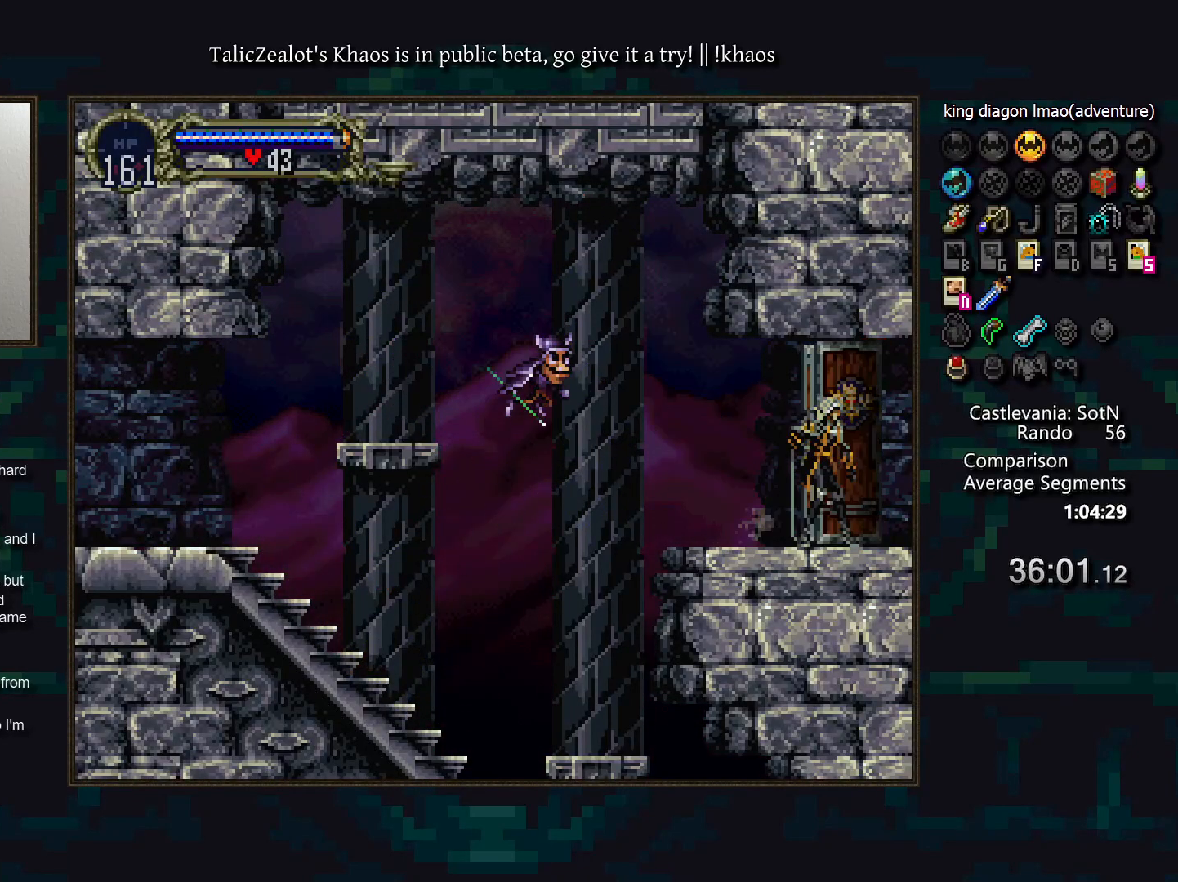
{"keys": ["right"], "events": []}